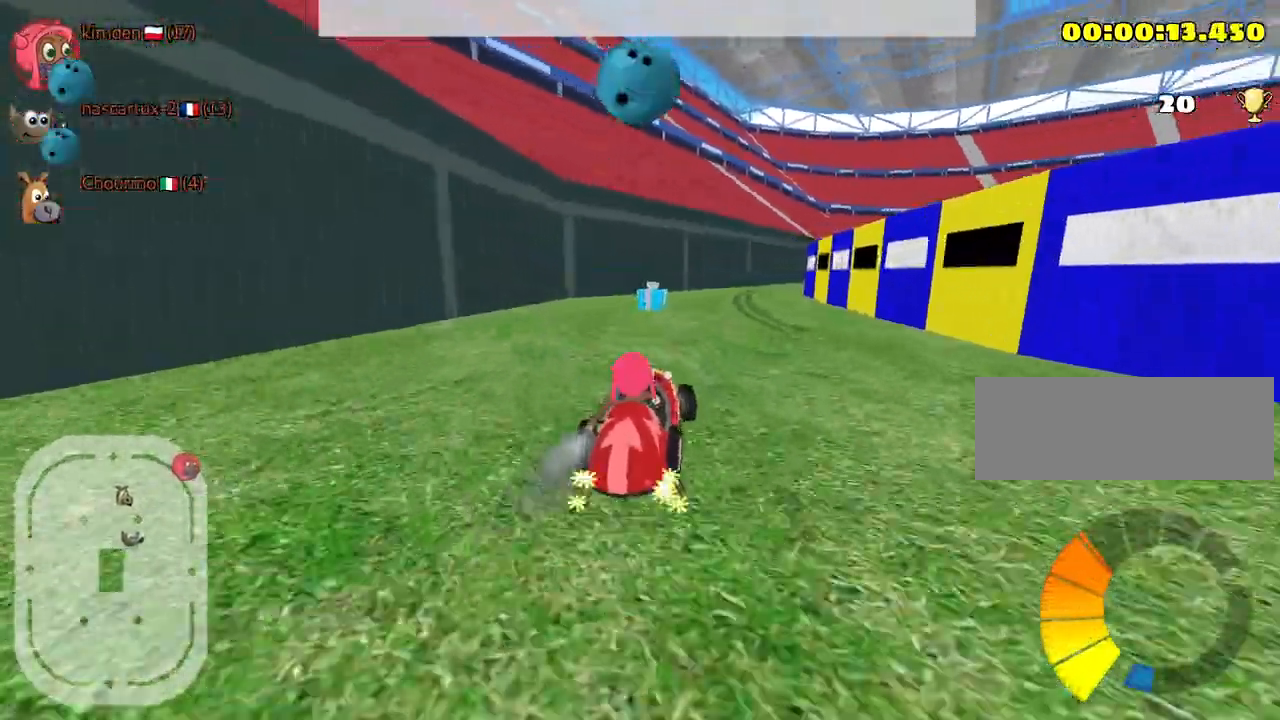
Gameplay with keyboard; each line is a JSON object with the keys held at the frame after it. "events" lists presses ("down") and releases ("up") of "down", "fire", "left", "look", "nitro", "right", "skid" and "up" between this image and that frame as [ms after this image, input, new state], when the widget could be followed in between. No other keys are recorded. Mouse input is not recorded. Key names are as the overlay labels them; some are game actions (e.g. jump) rather than physical keys.
{"keys": ["left", "up"], "events": []}
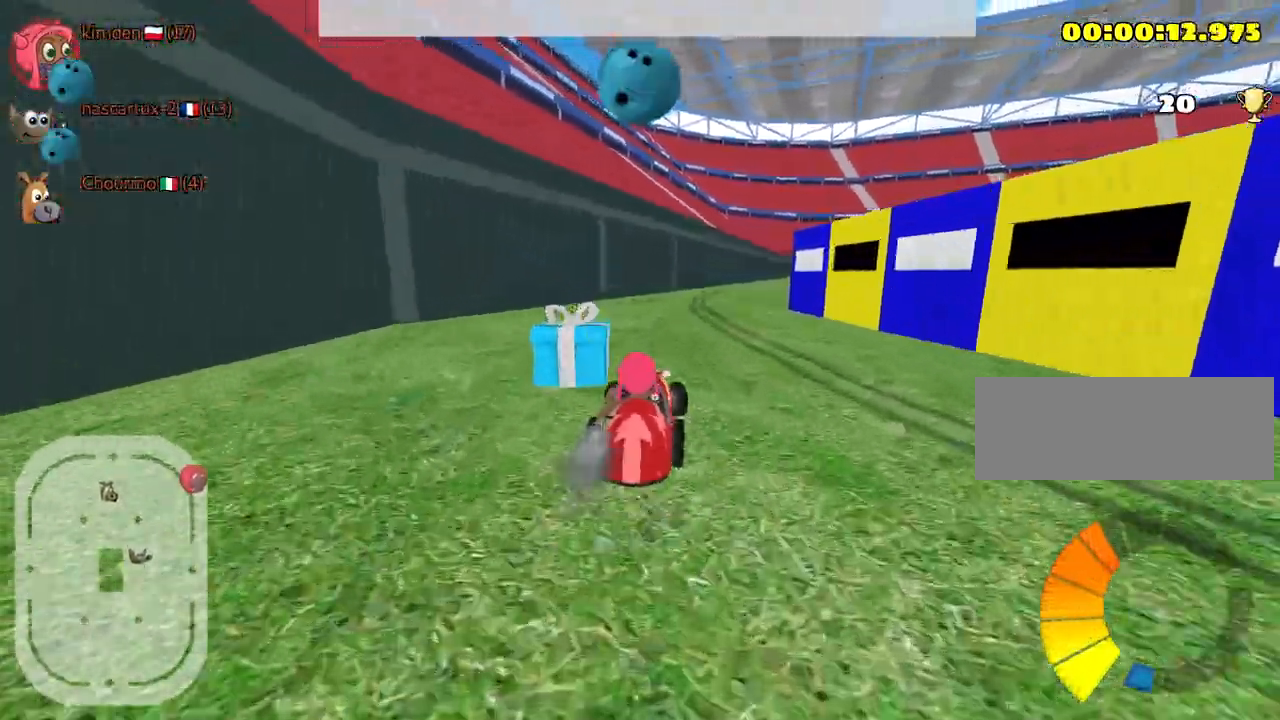
{"keys": ["up"], "events": [[17, "left", "up"], [50, "right", "down"], [484, "right", "up"]]}
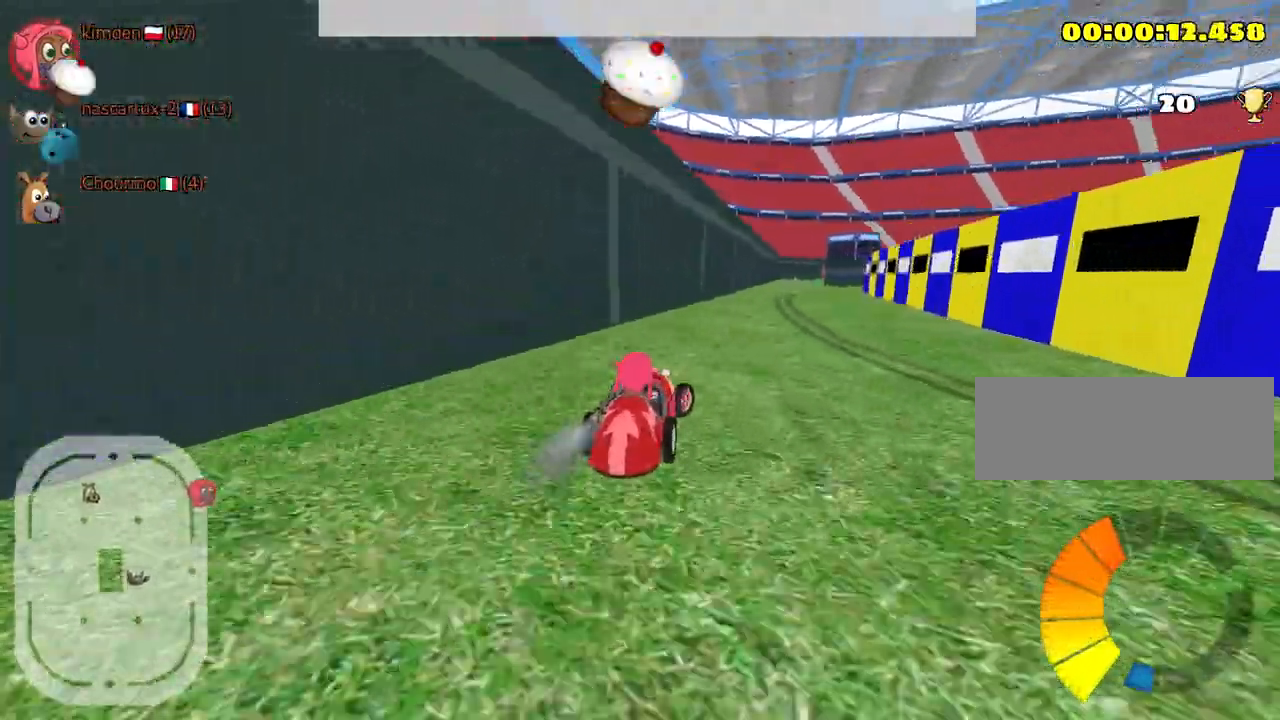
{"keys": ["up"], "events": []}
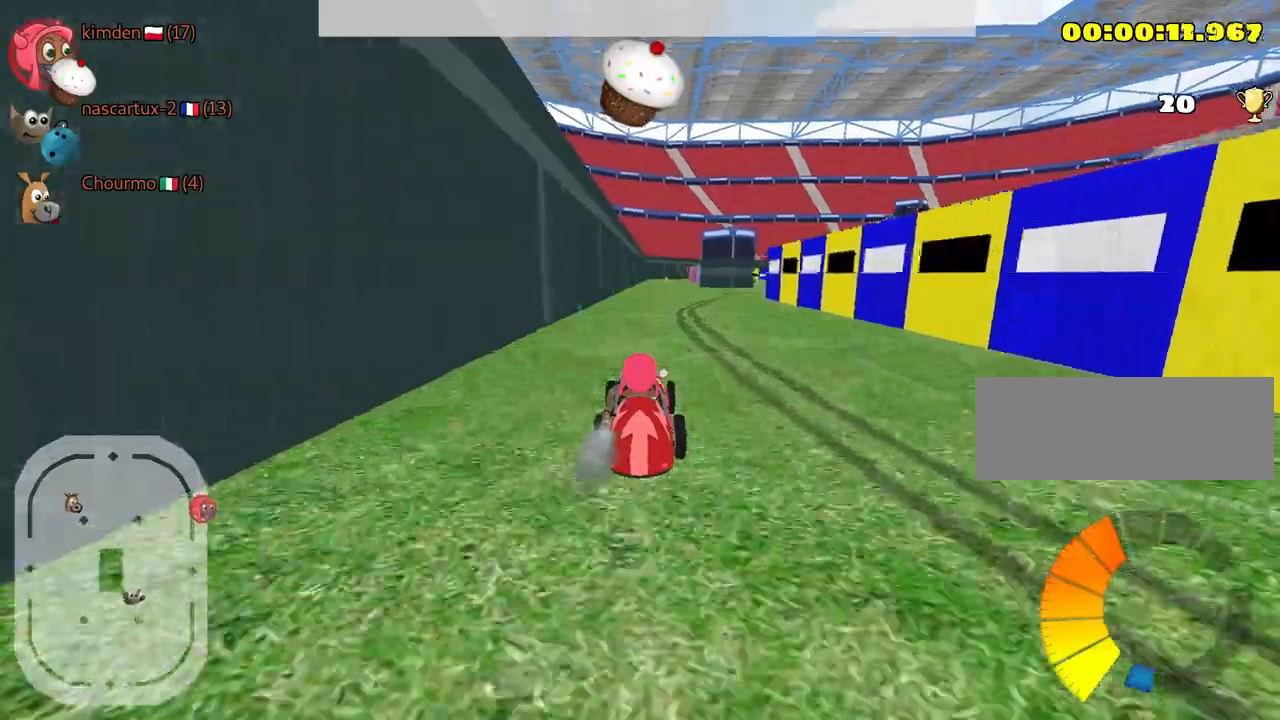
{"keys": ["up"], "events": [[300, "right", "down"], [450, "right", "up"]]}
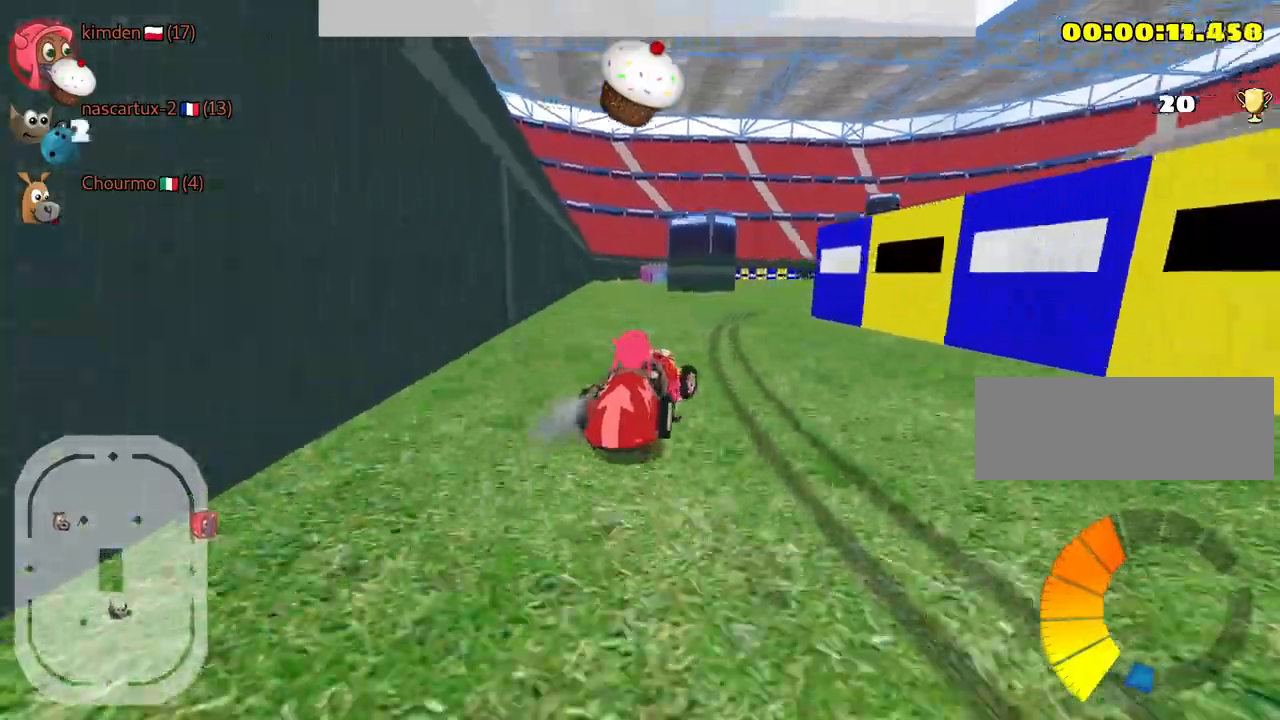
{"keys": ["up"], "events": [[17, "left", "down"], [334, "left", "up"]]}
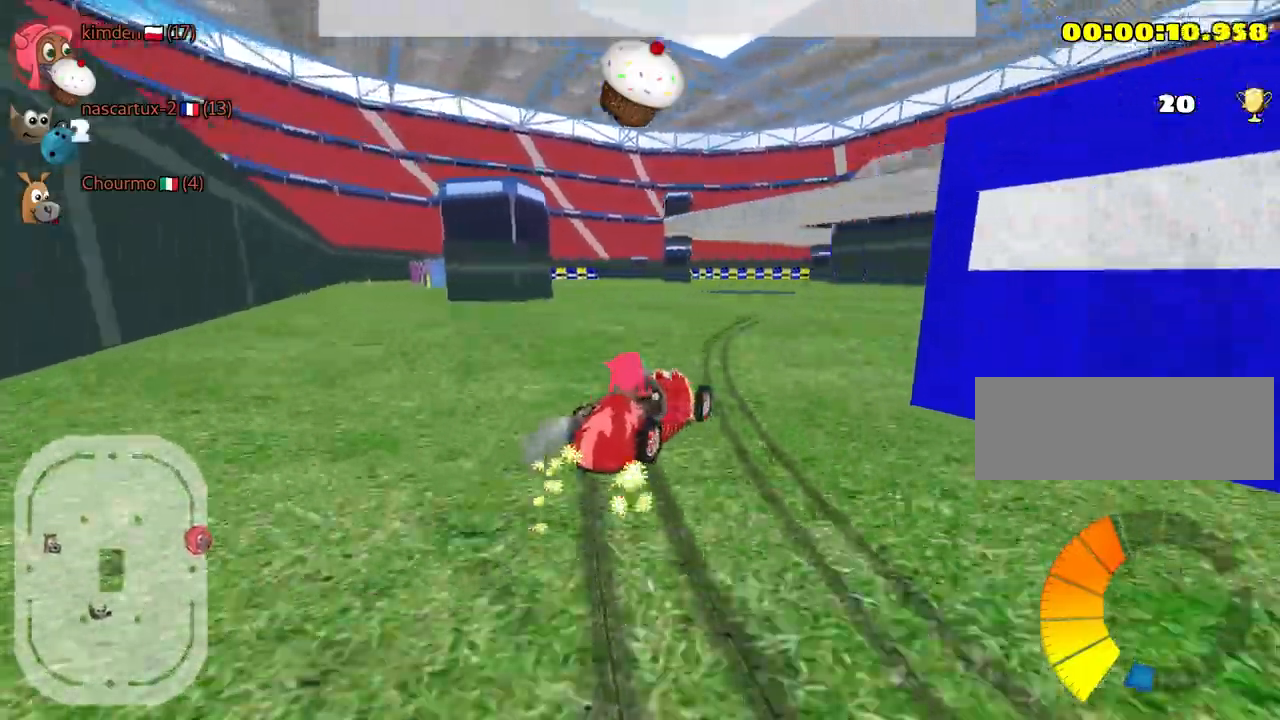
{"keys": ["up"], "events": [[234, "left", "down"], [450, "left", "up"]]}
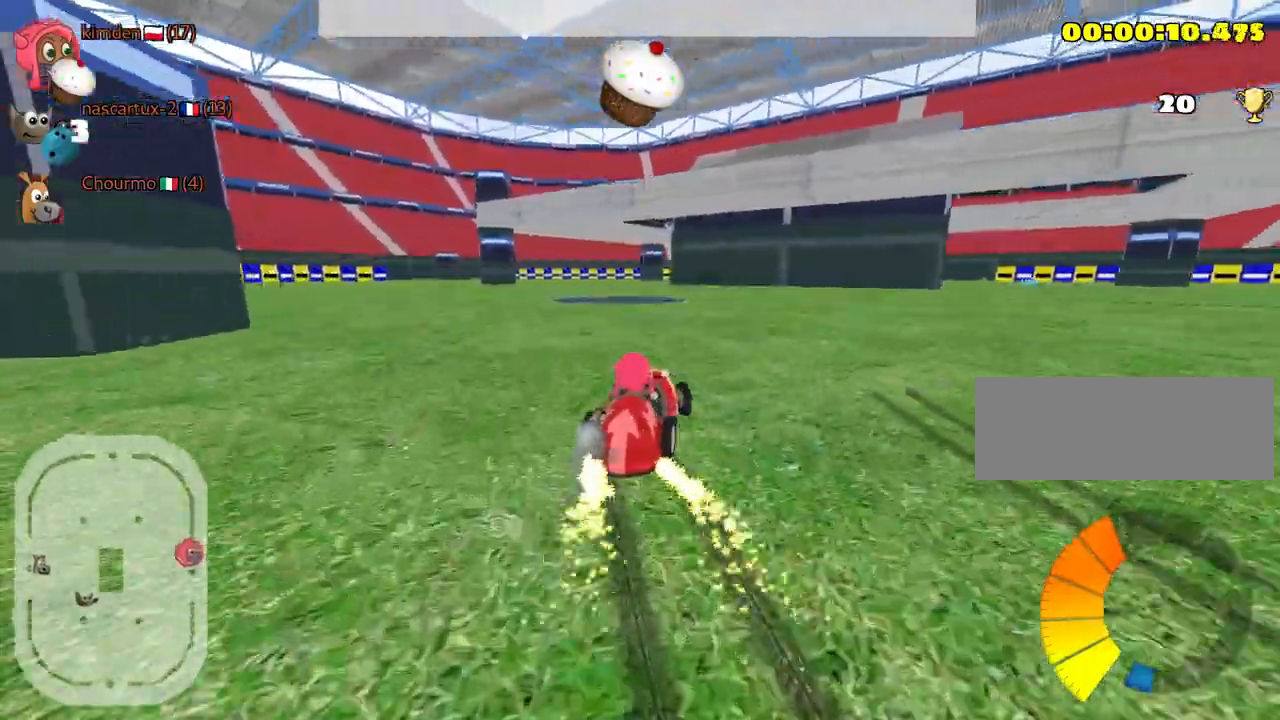
{"keys": ["left", "up"], "events": [[134, "left", "down"]]}
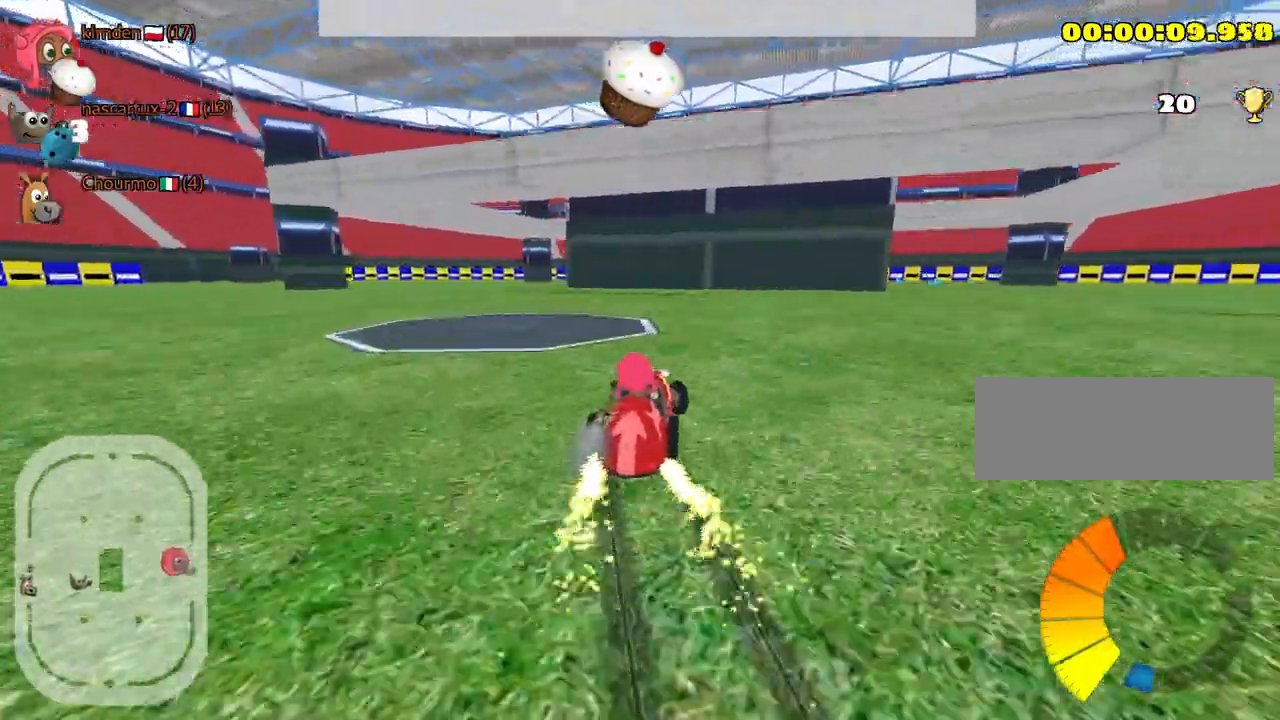
{"keys": ["up"], "events": [[317, "left", "up"]]}
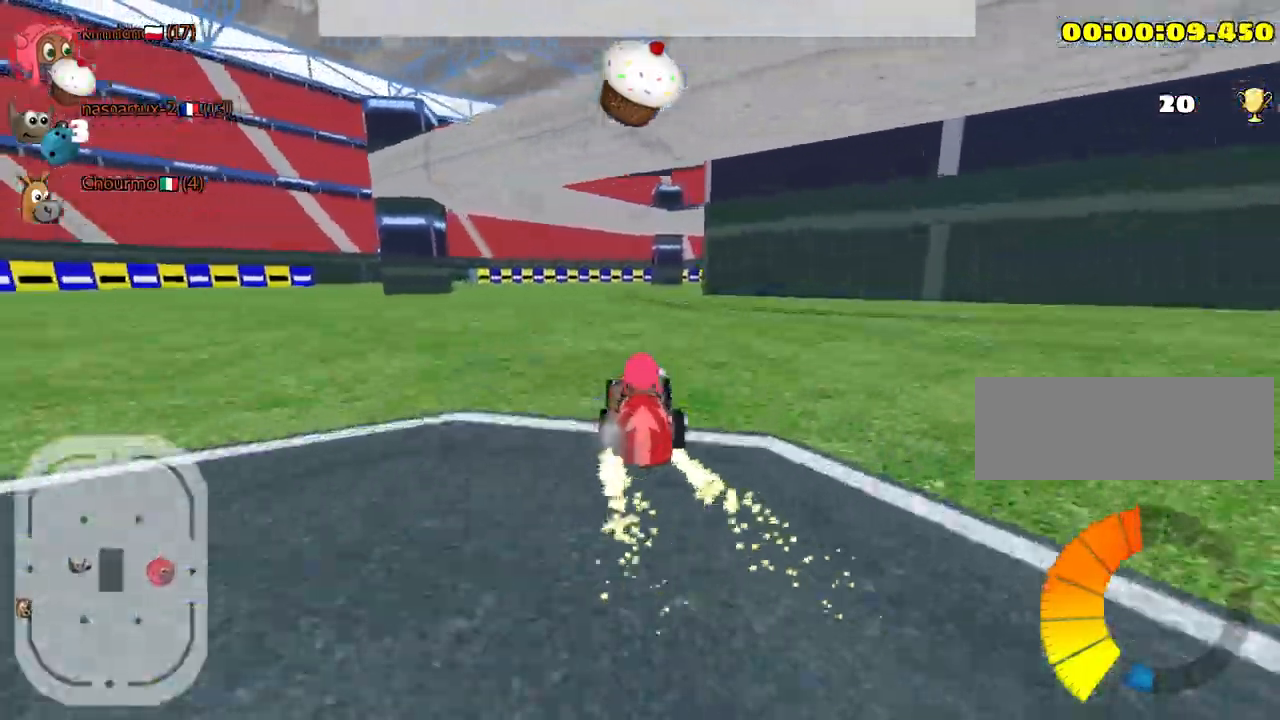
{"keys": ["up"], "events": []}
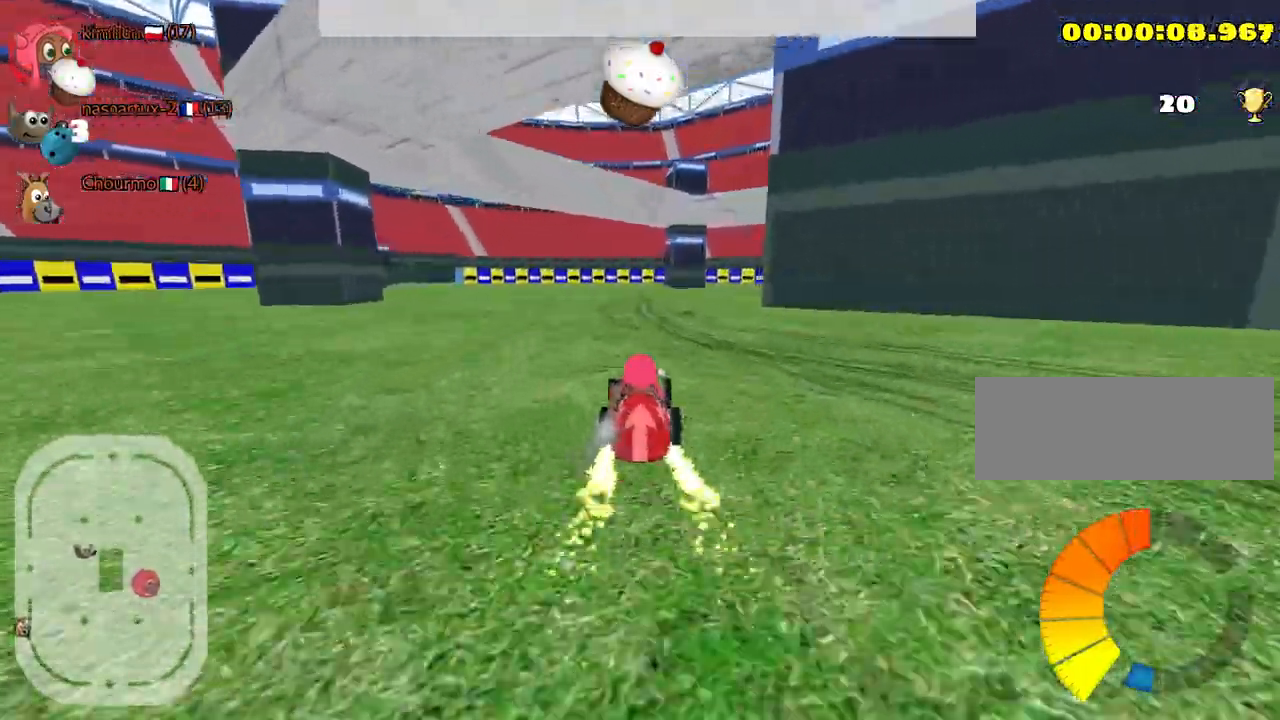
{"keys": ["right", "up"], "events": [[334, "right", "down"]]}
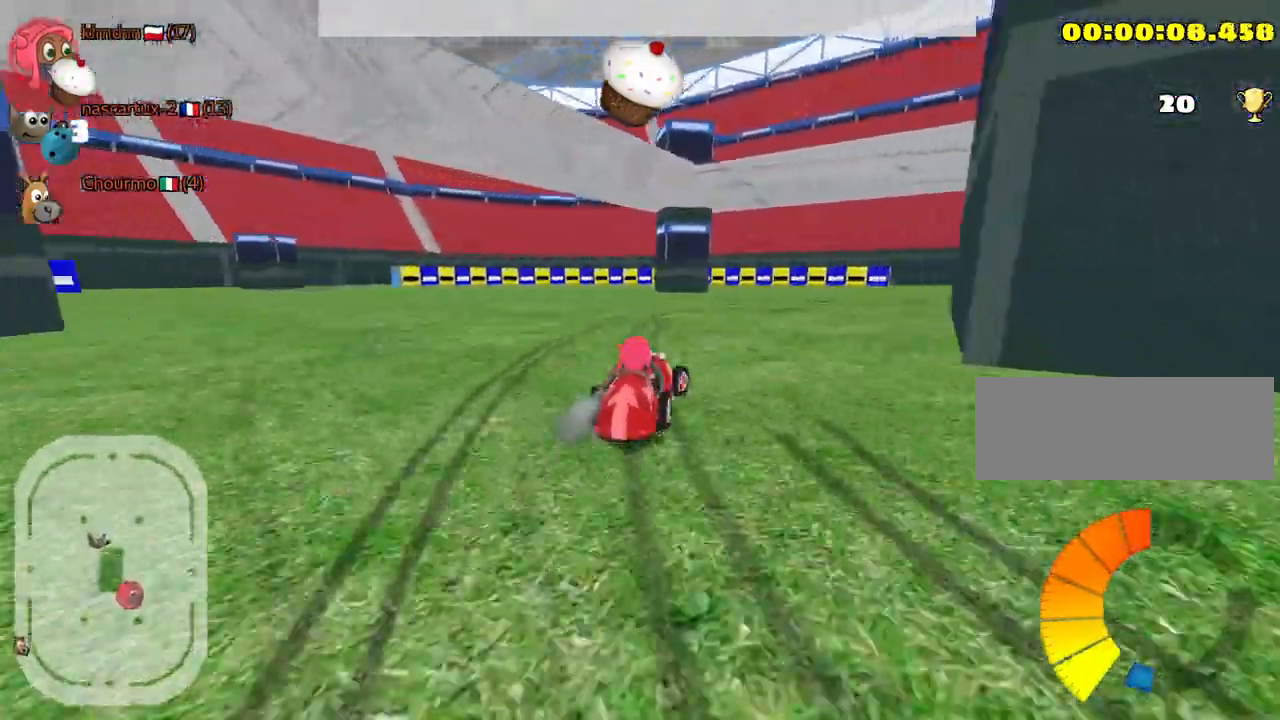
{"keys": ["up"], "events": [[250, "left", "down"], [300, "right", "up"], [500, "left", "up"]]}
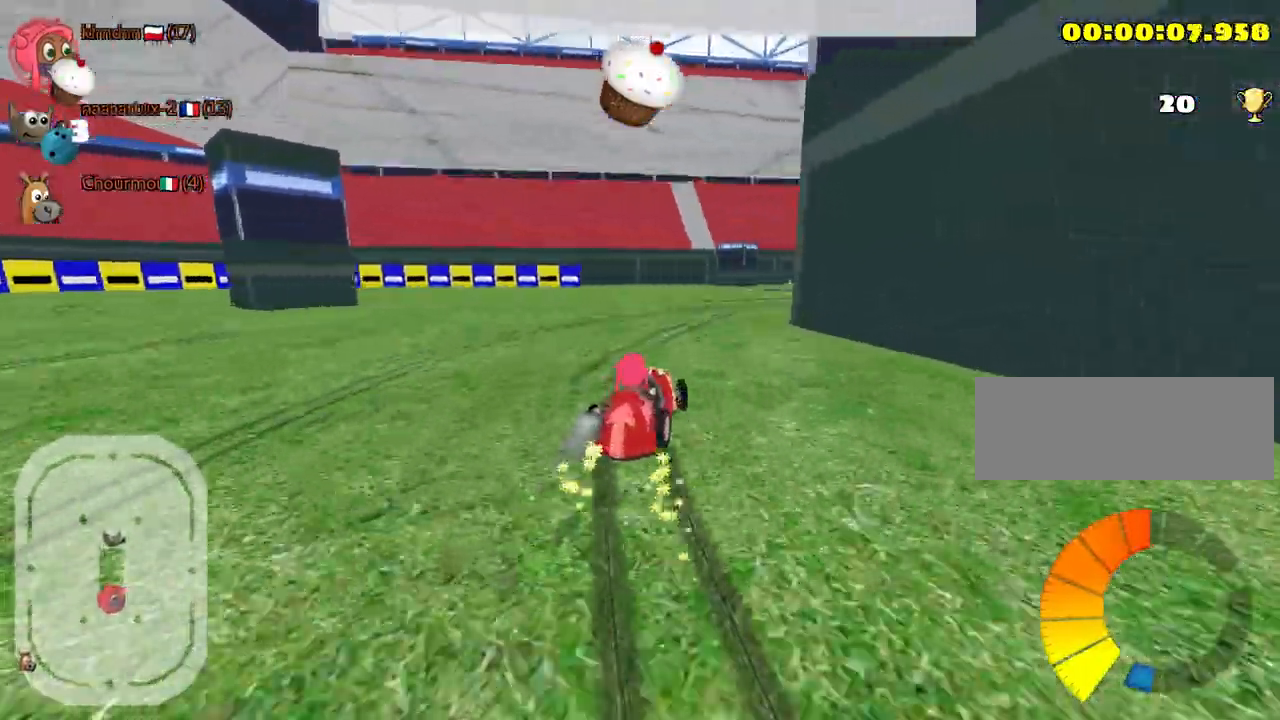
{"keys": ["up"], "events": [[250, "right", "down"], [434, "right", "up"]]}
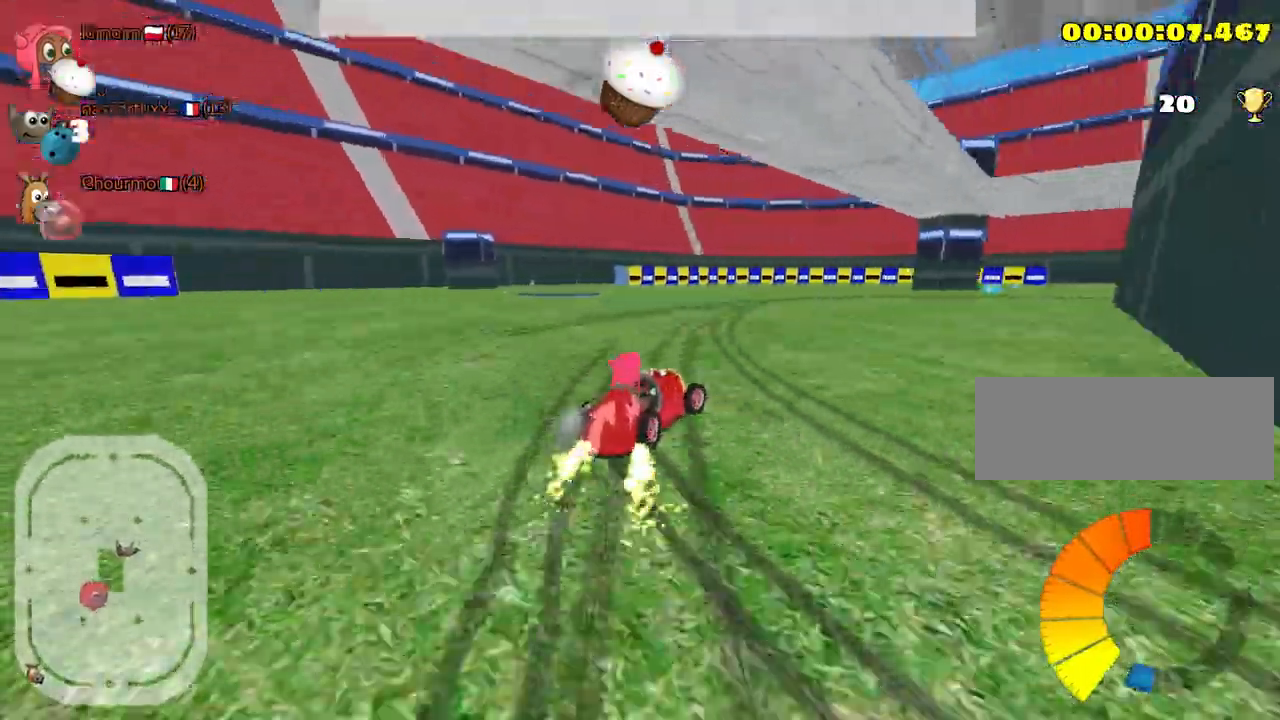
{"keys": ["right", "up"], "events": [[284, "right", "down"]]}
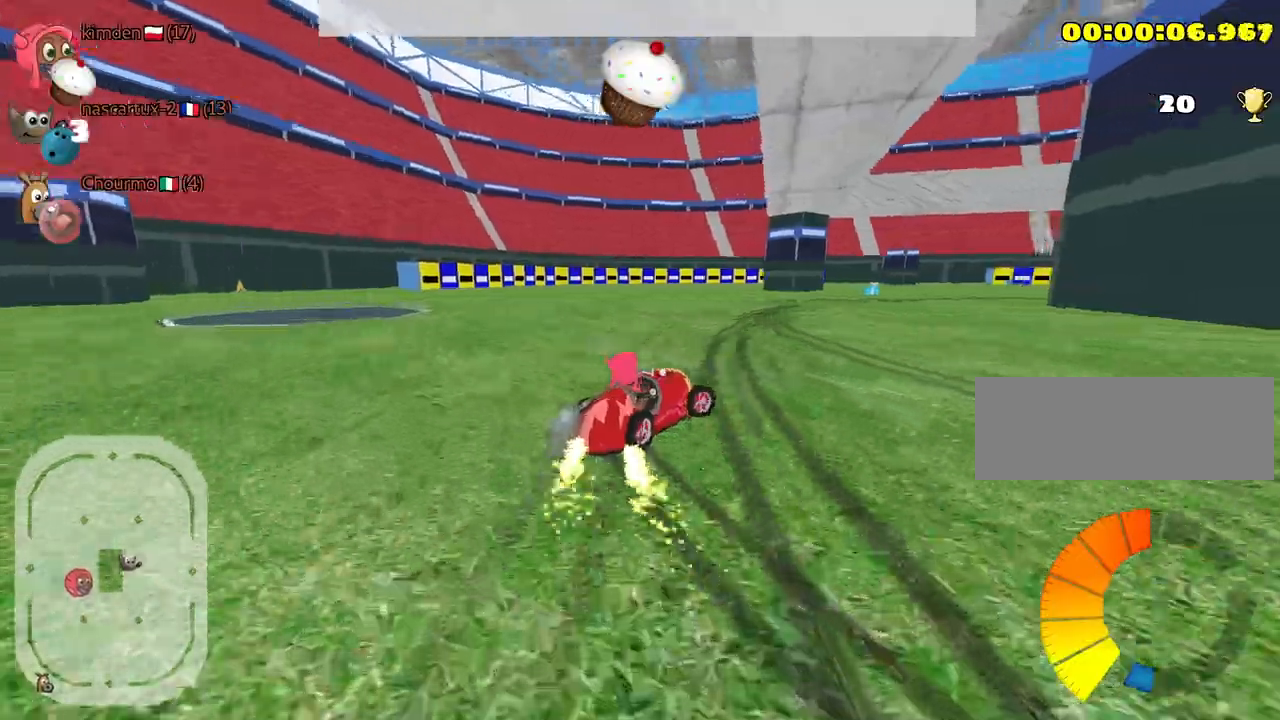
{"keys": ["right", "up"], "events": [[84, "nitro", "down"], [200, "nitro", "up"]]}
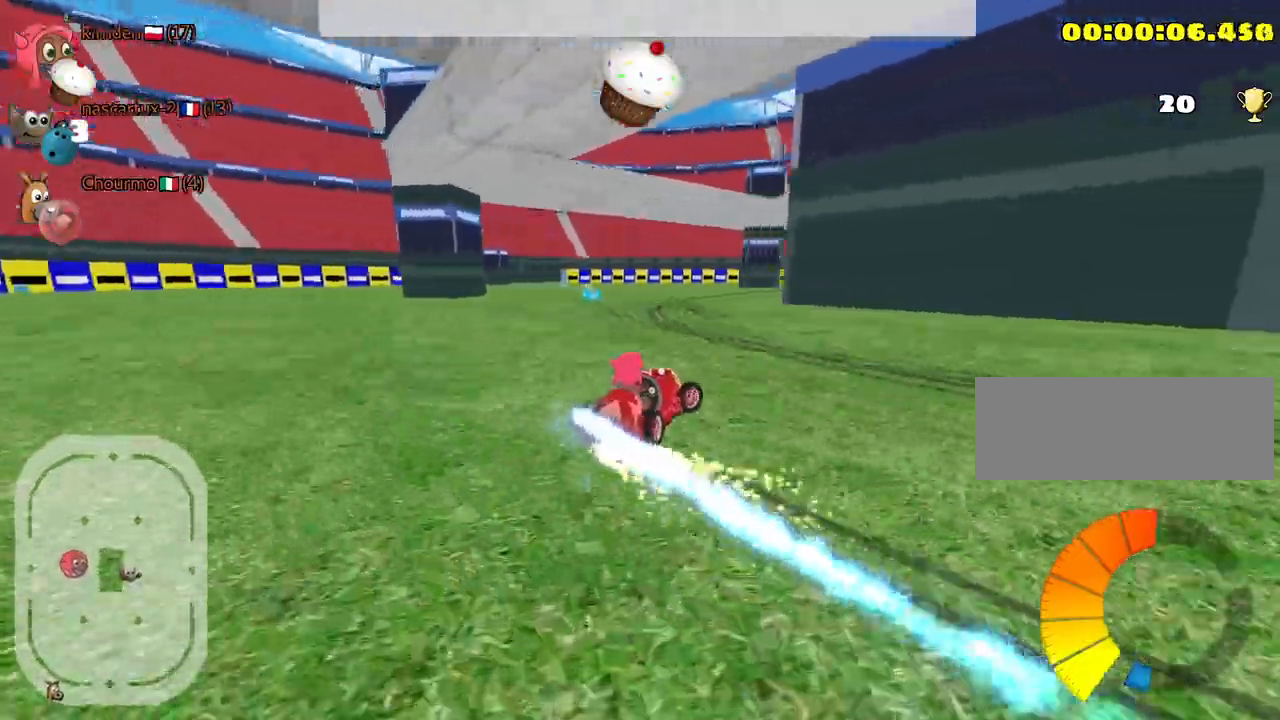
{"keys": ["right", "up"], "events": [[367, "right", "up"], [500, "right", "down"]]}
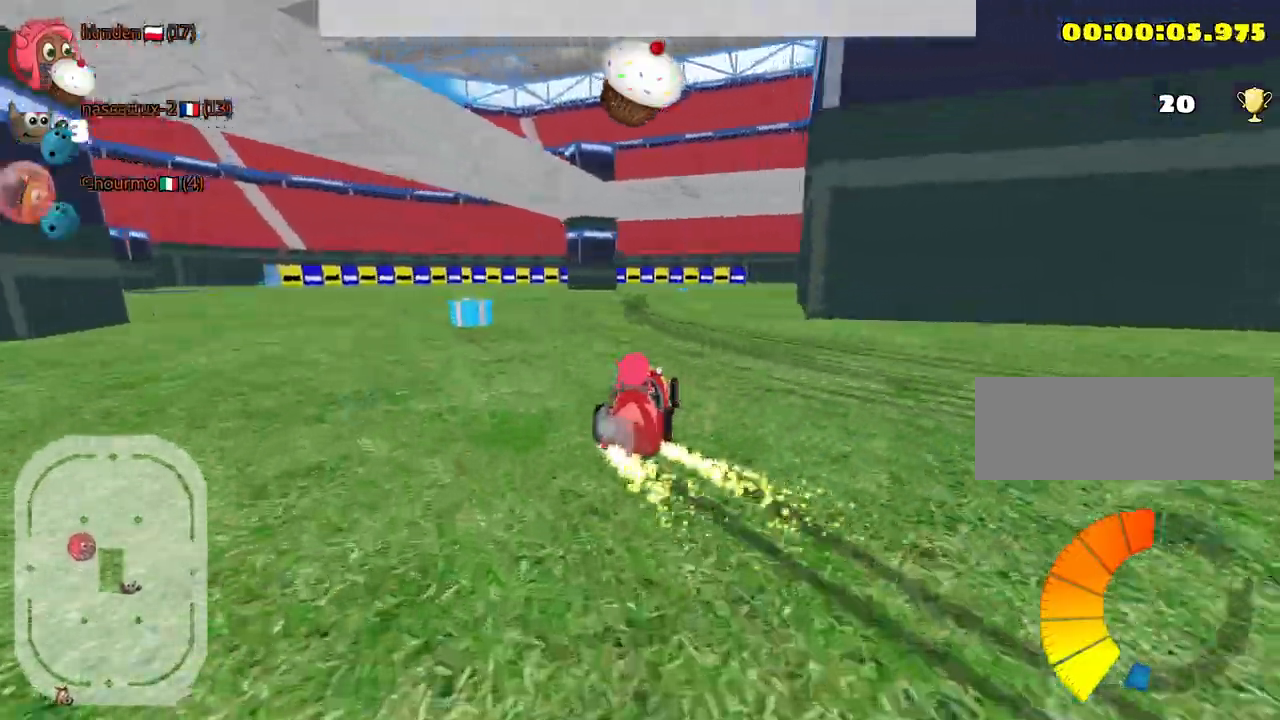
{"keys": ["up"], "events": [[317, "right", "up"], [334, "left", "down"], [467, "left", "up"]]}
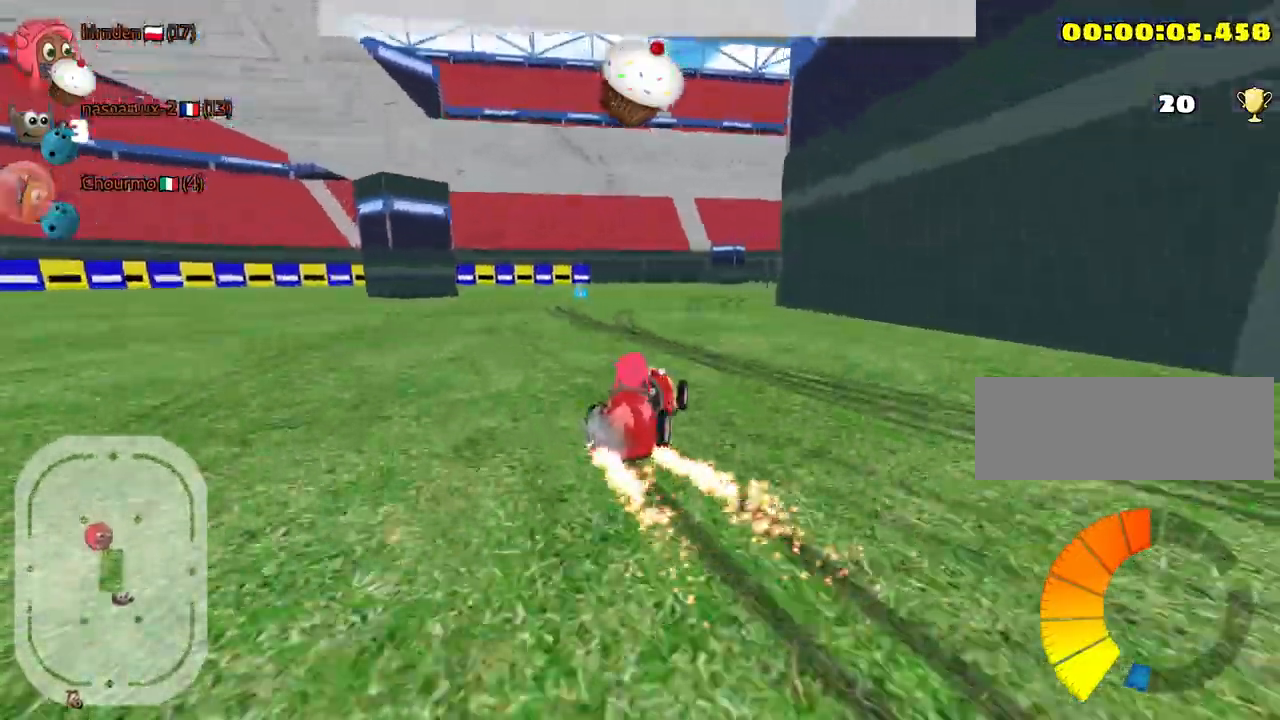
{"keys": ["up"], "events": [[250, "right", "down"], [467, "right", "up"]]}
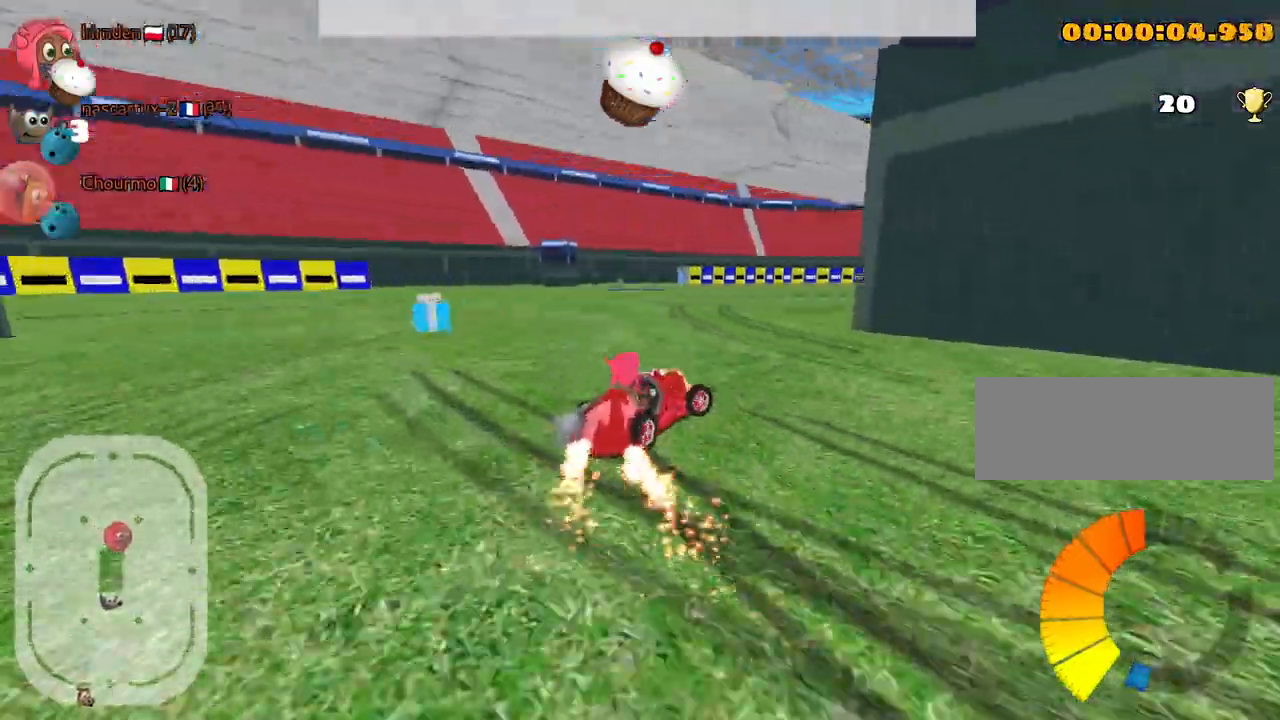
{"keys": ["up"], "events": []}
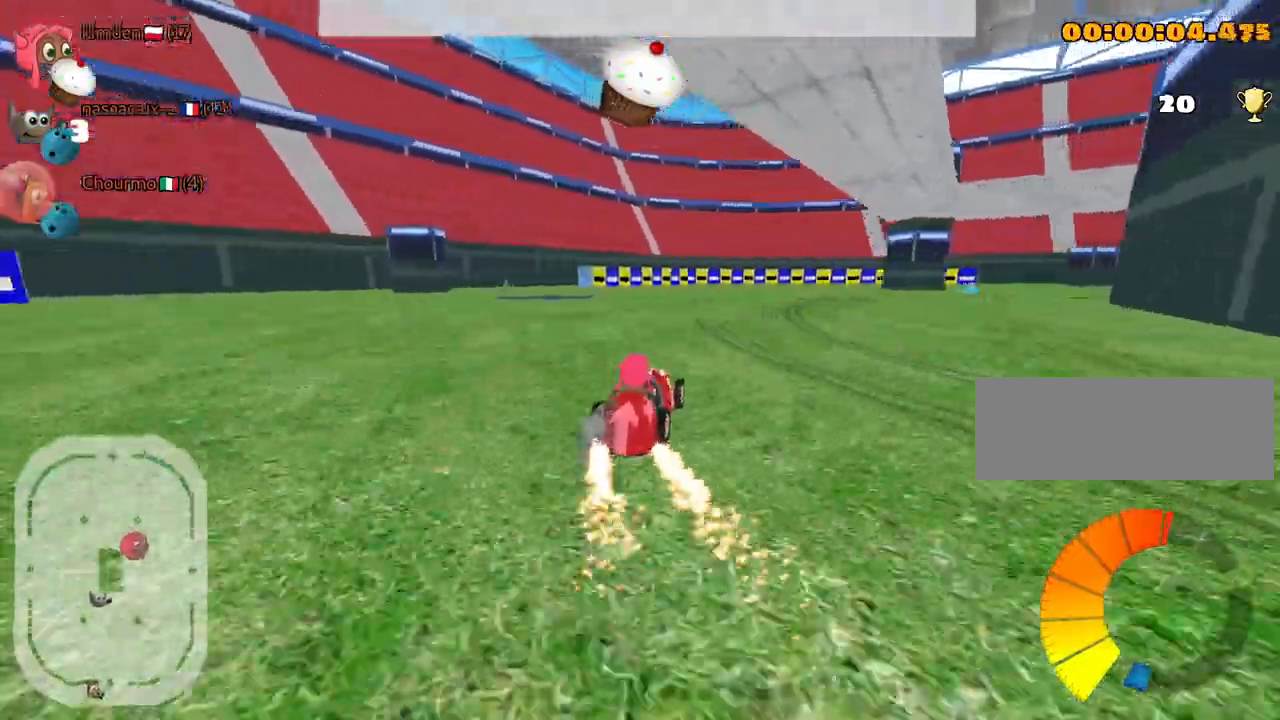
{"keys": ["nitro", "right", "up"], "events": [[17, "right", "down"], [234, "right", "up"], [400, "right", "down"], [500, "nitro", "down"]]}
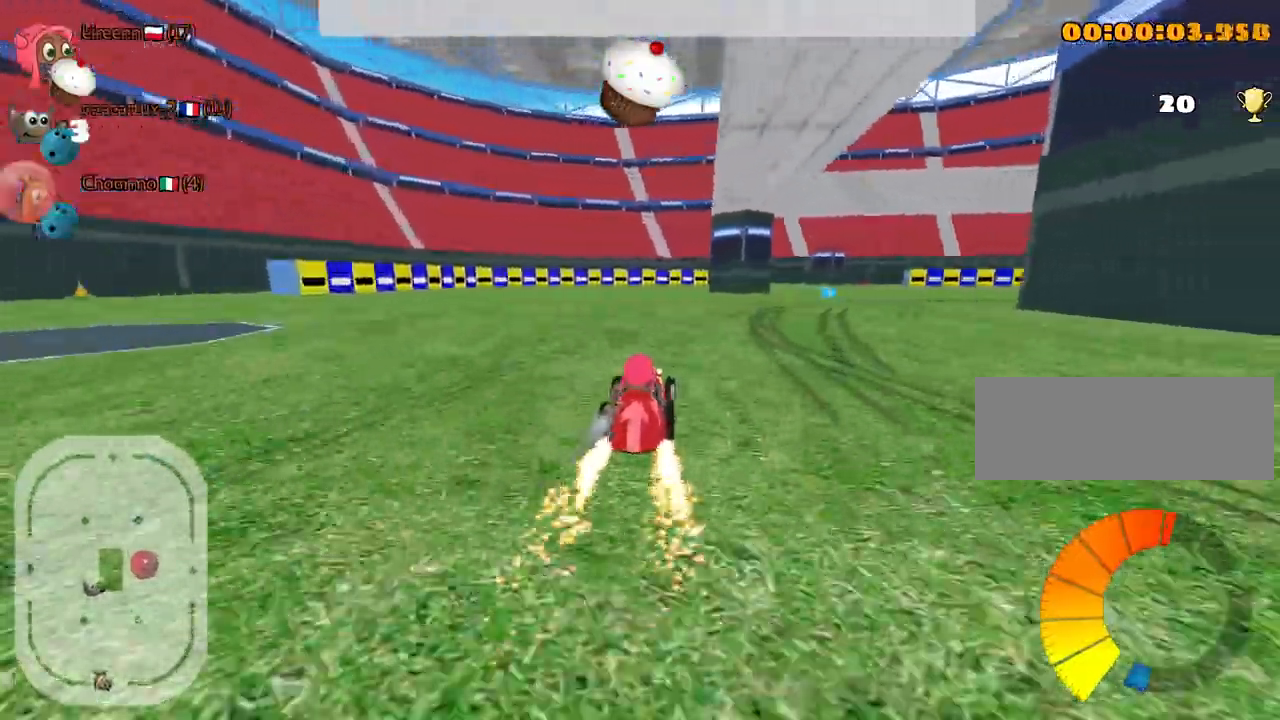
{"keys": ["nitro", "up"], "events": [[450, "right", "up"]]}
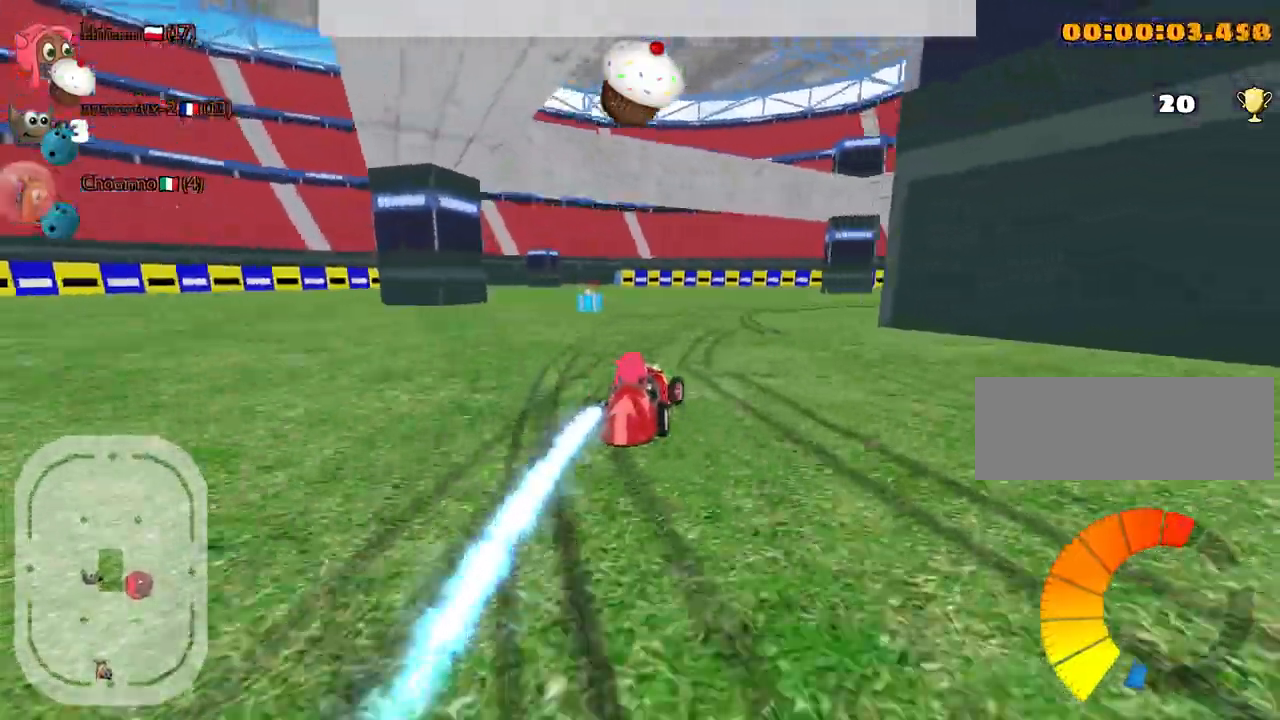
{"keys": ["right", "up"], "events": [[67, "right", "down"], [234, "nitro", "up"]]}
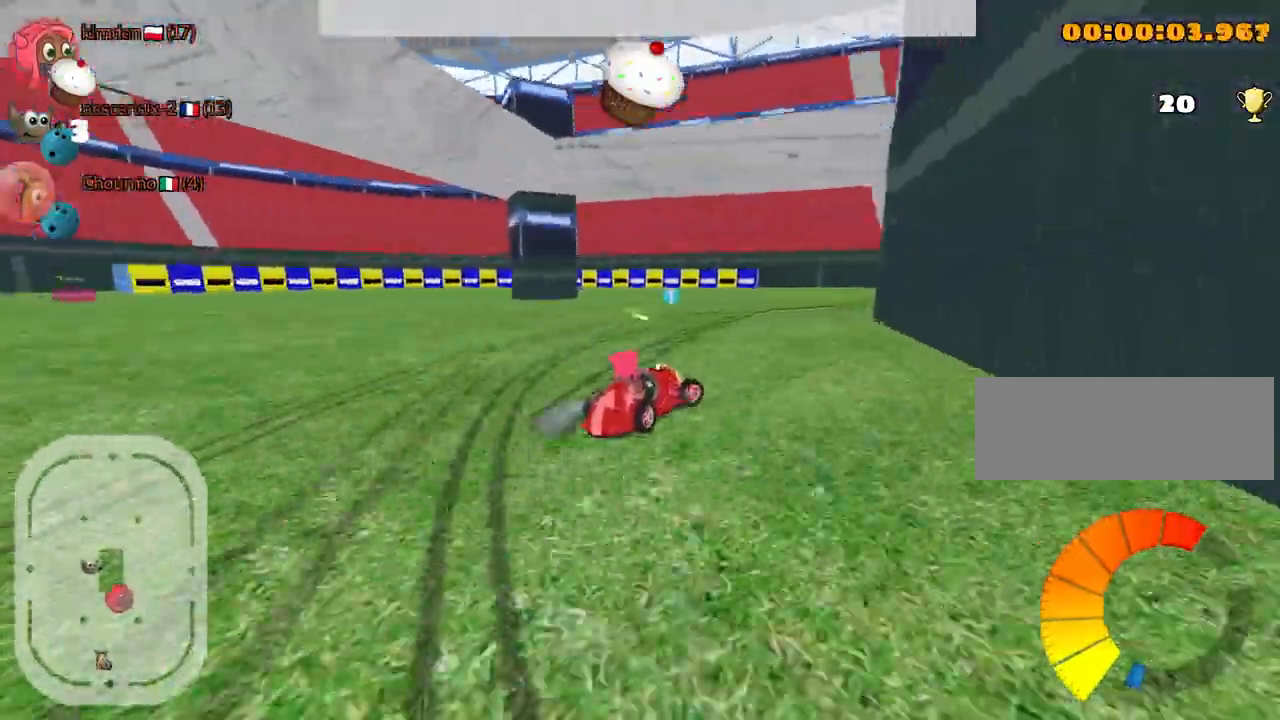
{"keys": ["nitro", "right", "up"], "events": [[17, "nitro", "down"]]}
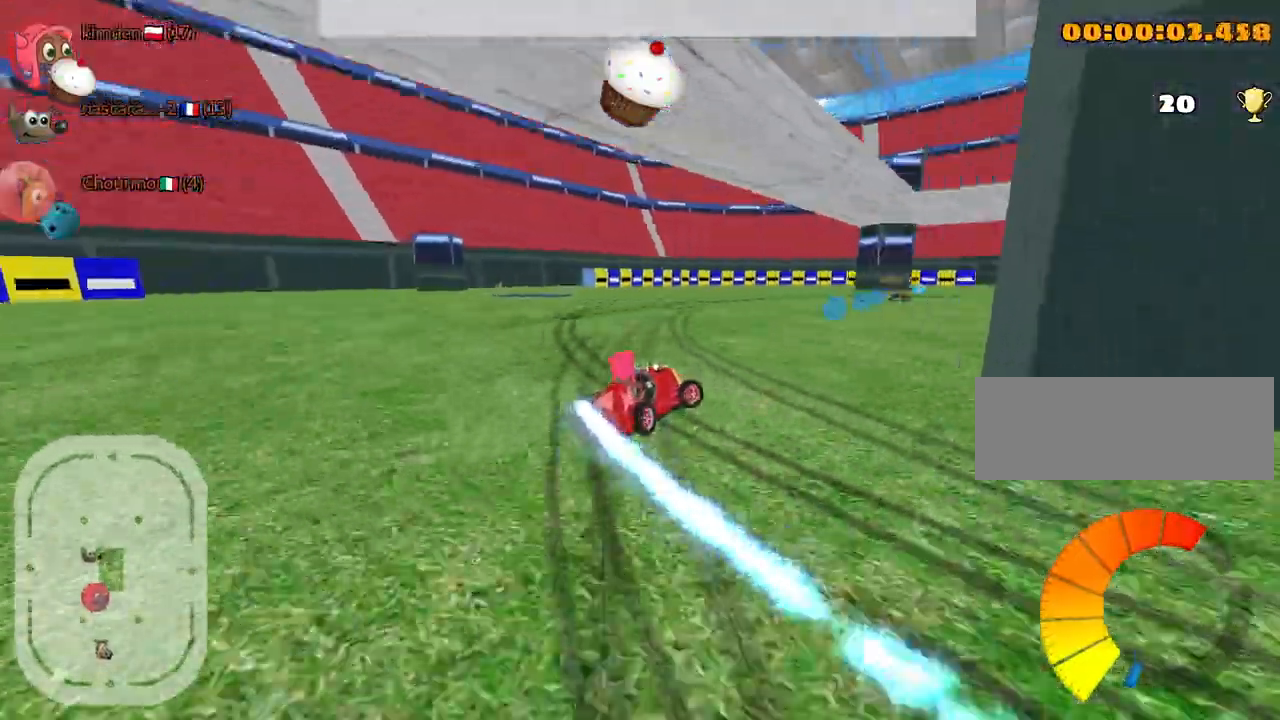
{"keys": ["up"], "events": [[34, "right", "up"], [267, "fire", "down"], [367, "nitro", "up"], [400, "fire", "up"]]}
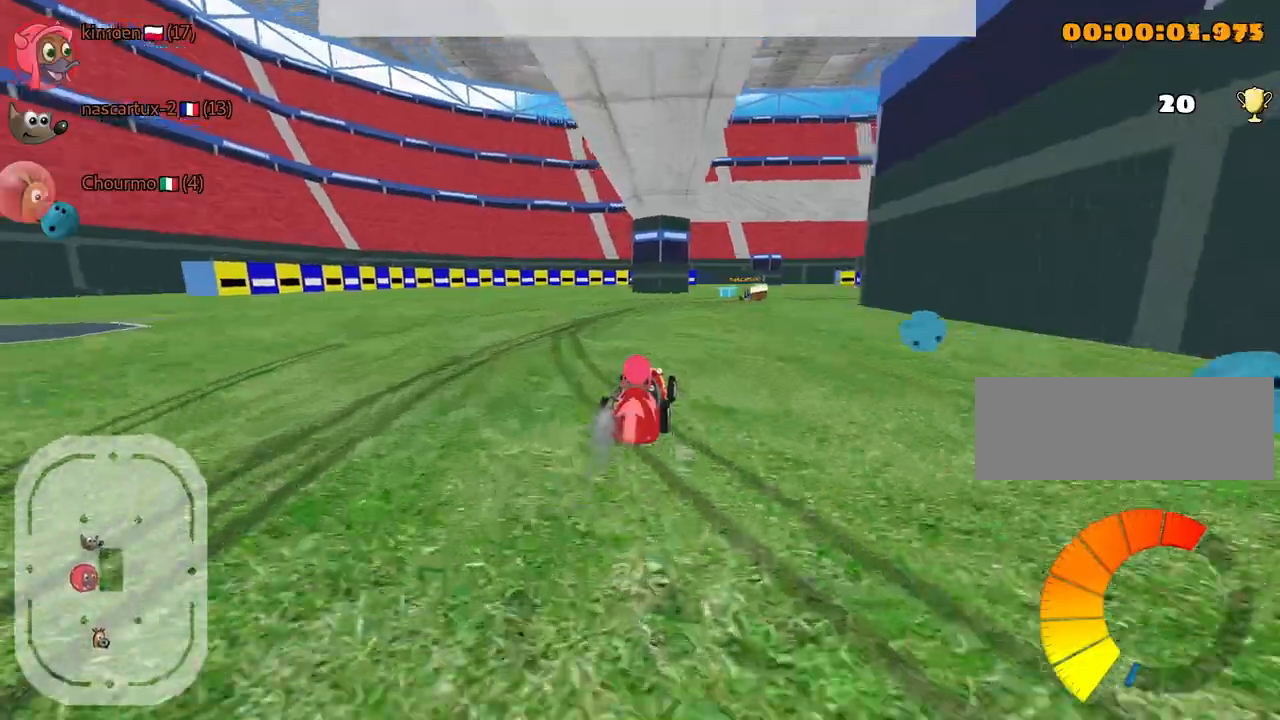
{"keys": ["left", "nitro", "up"], "events": [[267, "right", "down"], [400, "right", "up"], [417, "nitro", "down"], [434, "left", "down"]]}
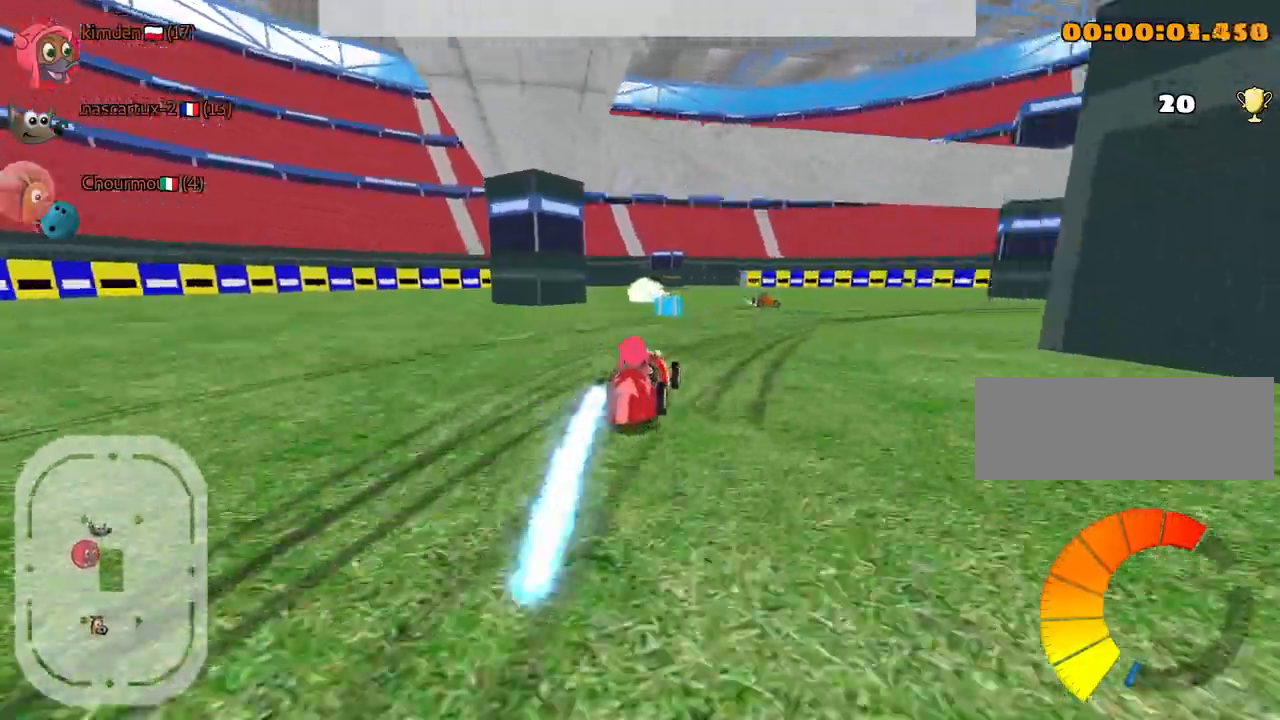
{"keys": ["right", "up"], "events": [[284, "right", "down"], [350, "left", "up"], [384, "nitro", "up"]]}
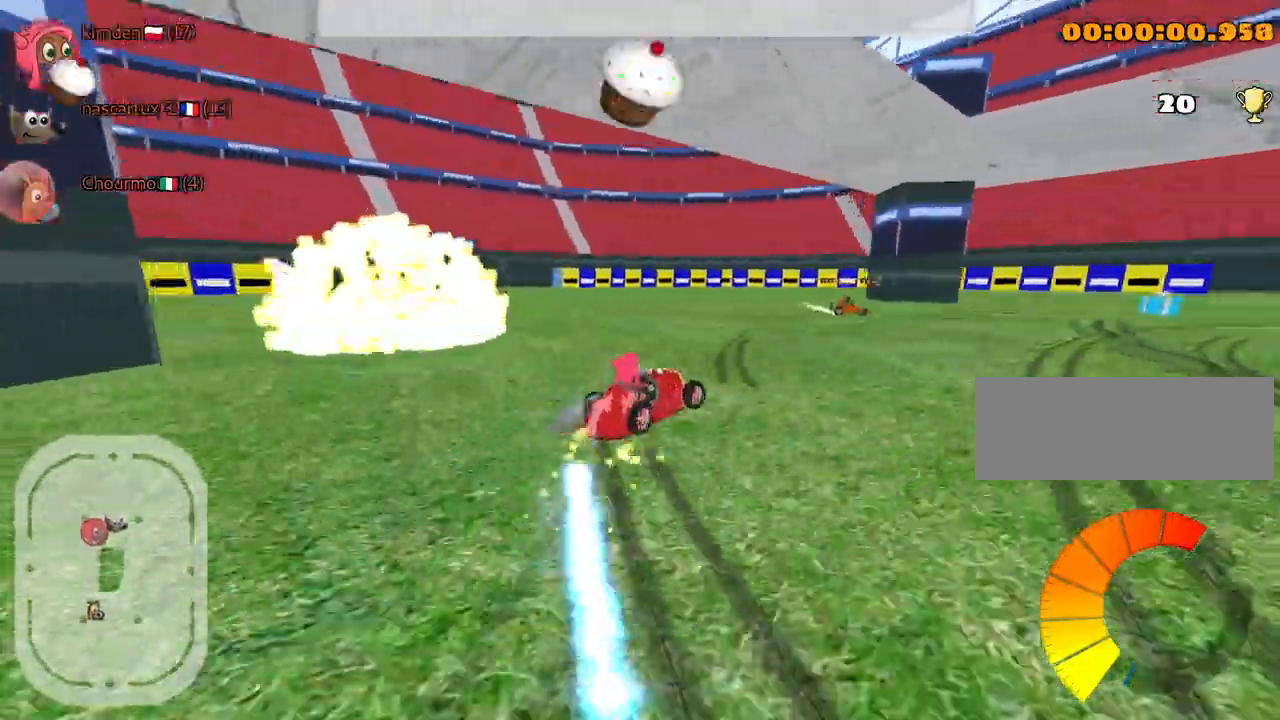
{"keys": ["nitro", "right", "up"], "events": [[284, "fire", "down"], [300, "nitro", "down"], [434, "fire", "up"]]}
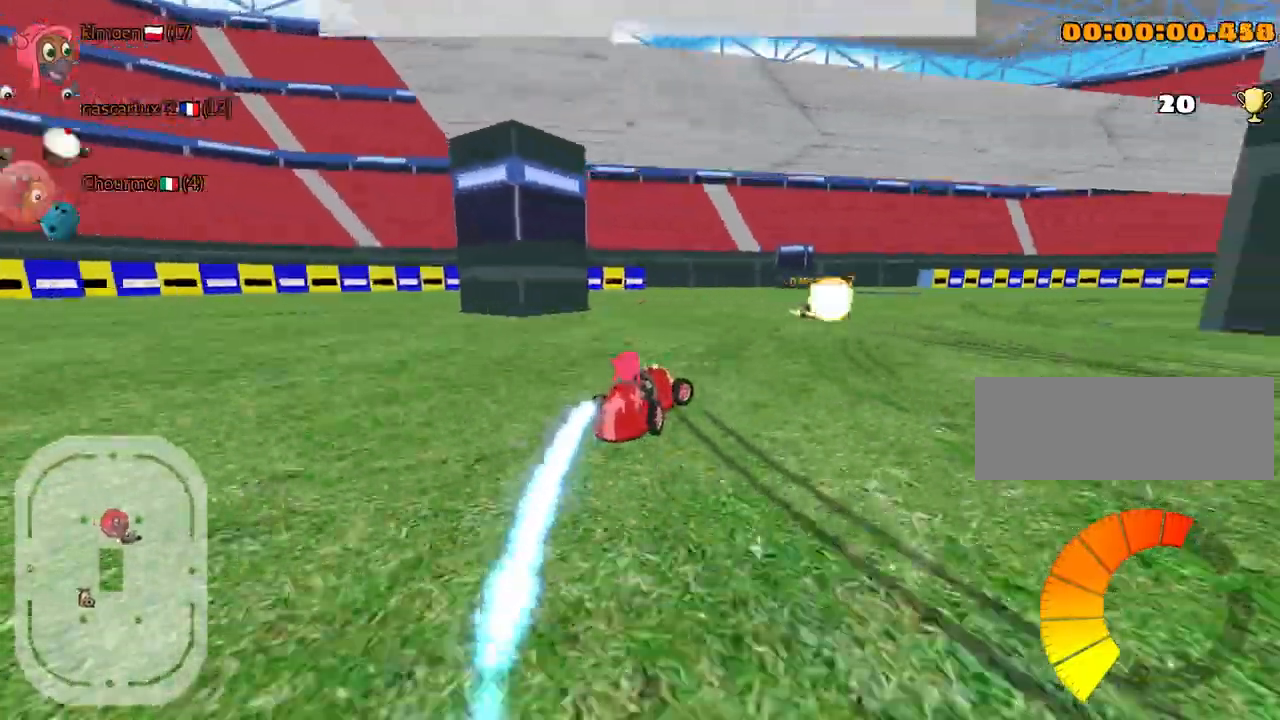
{"keys": ["nitro", "up"], "events": [[100, "right", "up"]]}
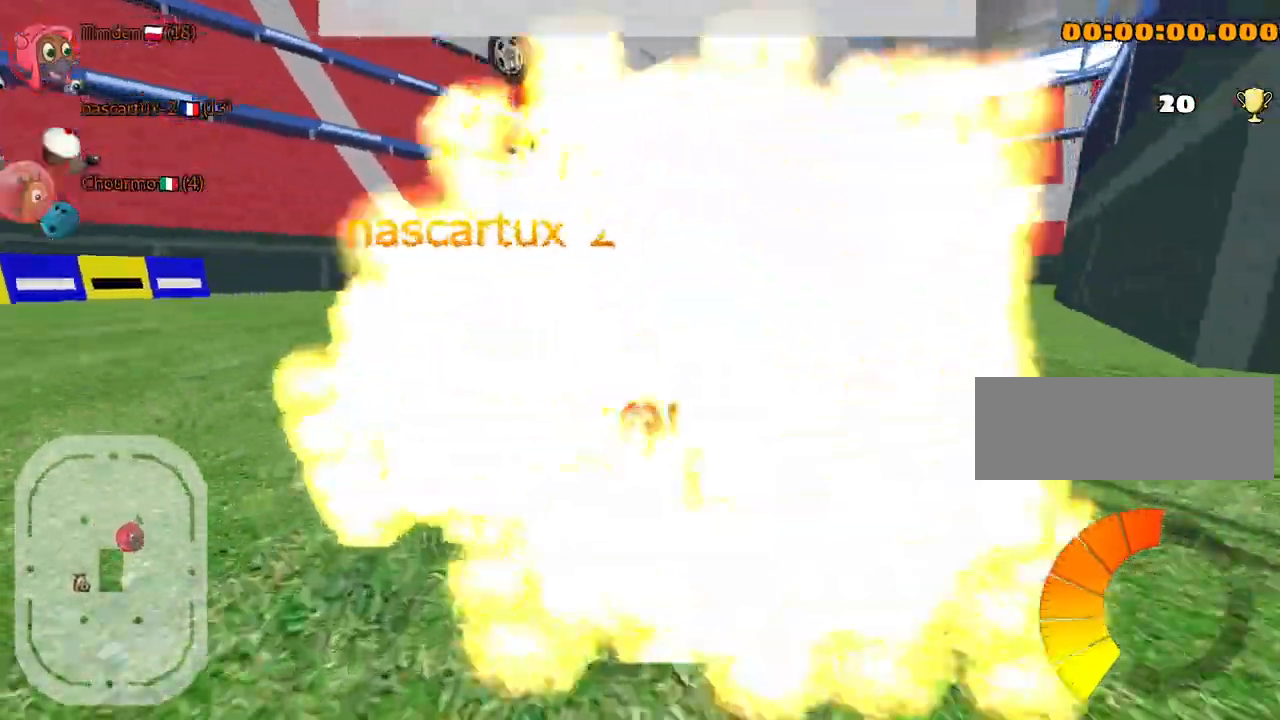
{"keys": ["up"], "events": [[184, "right", "down"], [284, "nitro", "up"], [467, "right", "up"]]}
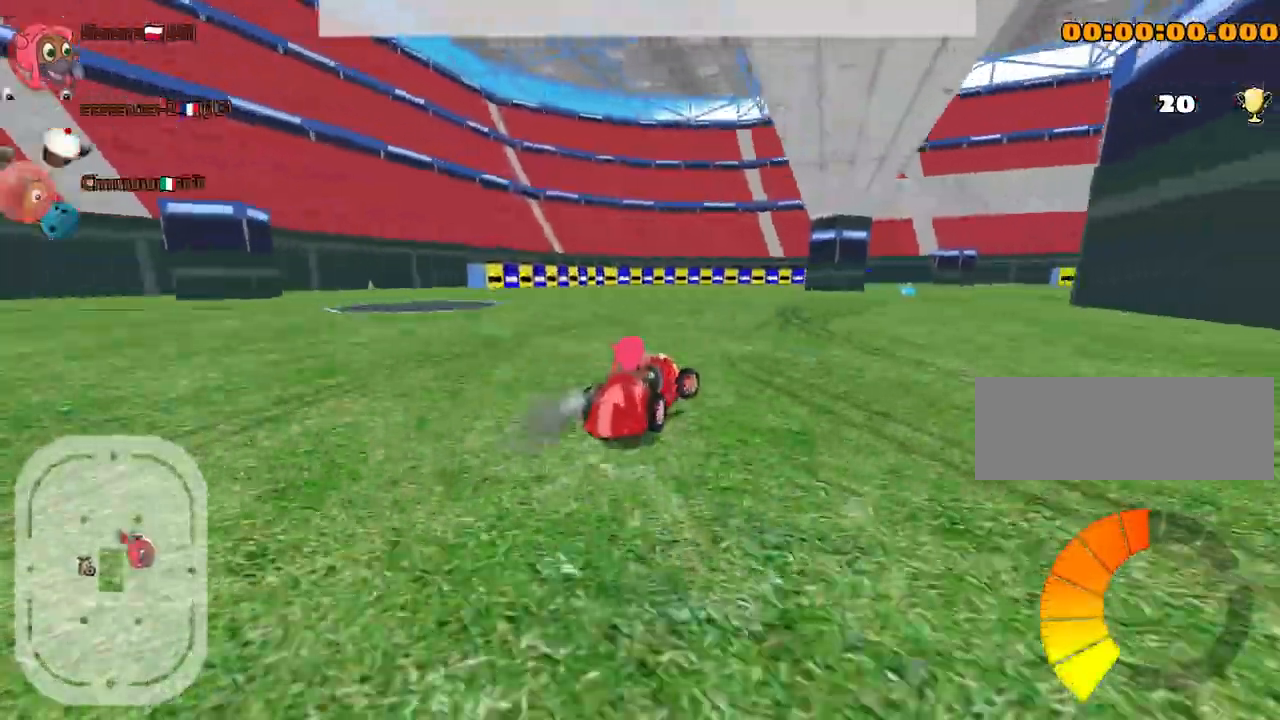
{"keys": [], "events": [[50, "up", "up"]]}